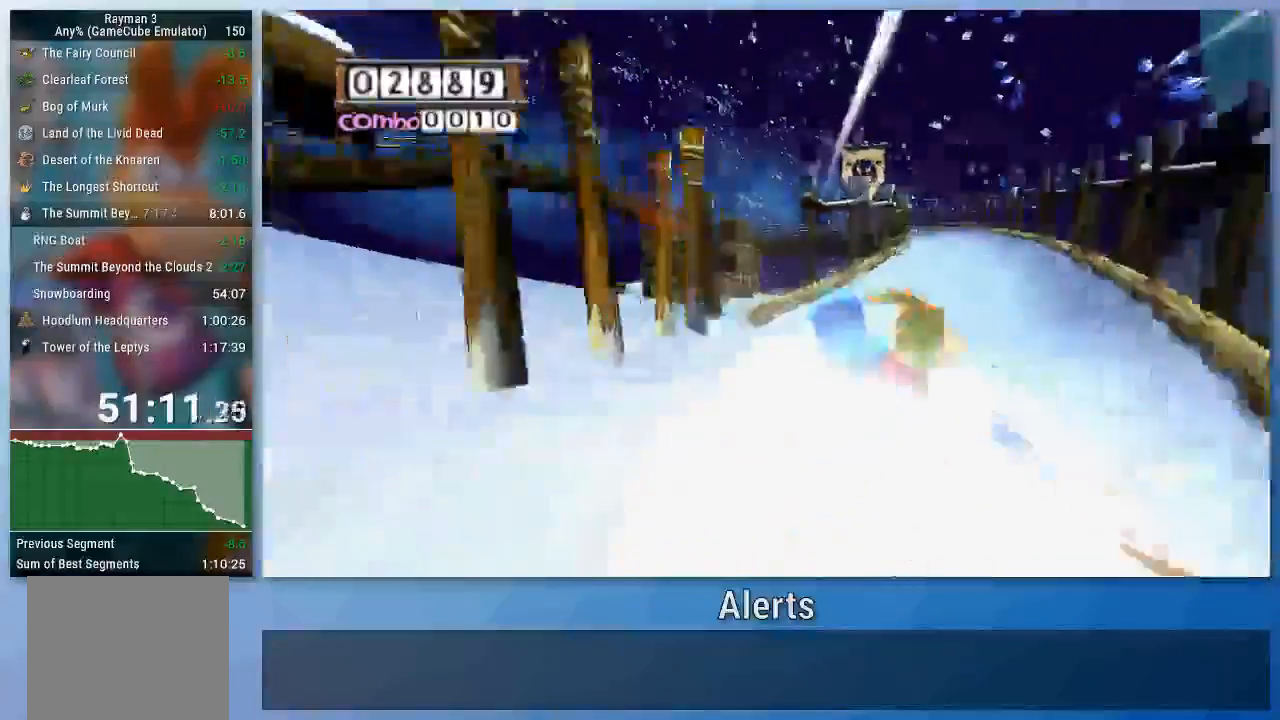
Gameplay with a controller (Nintendo layout); each line is a JSON object with the inputs held at the frame after it. "events" lists button and stick changes between this image and that frame as [ms after this image, input, new state], when the widget could be followed in between. Not read: L3 R3.
{"buttons": [], "left_stick": "center", "right_stick": "center", "events": [[333, "left_stick", "center"]]}
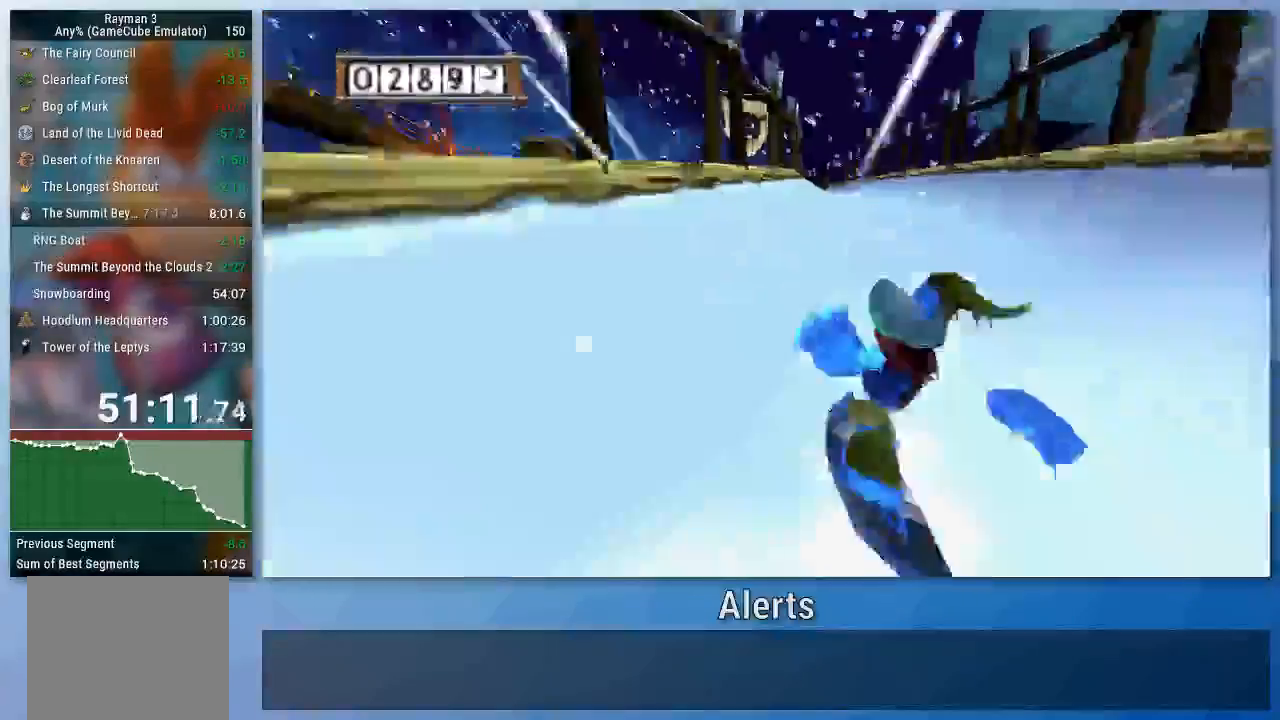
{"buttons": [], "left_stick": "center", "right_stick": "center", "events": []}
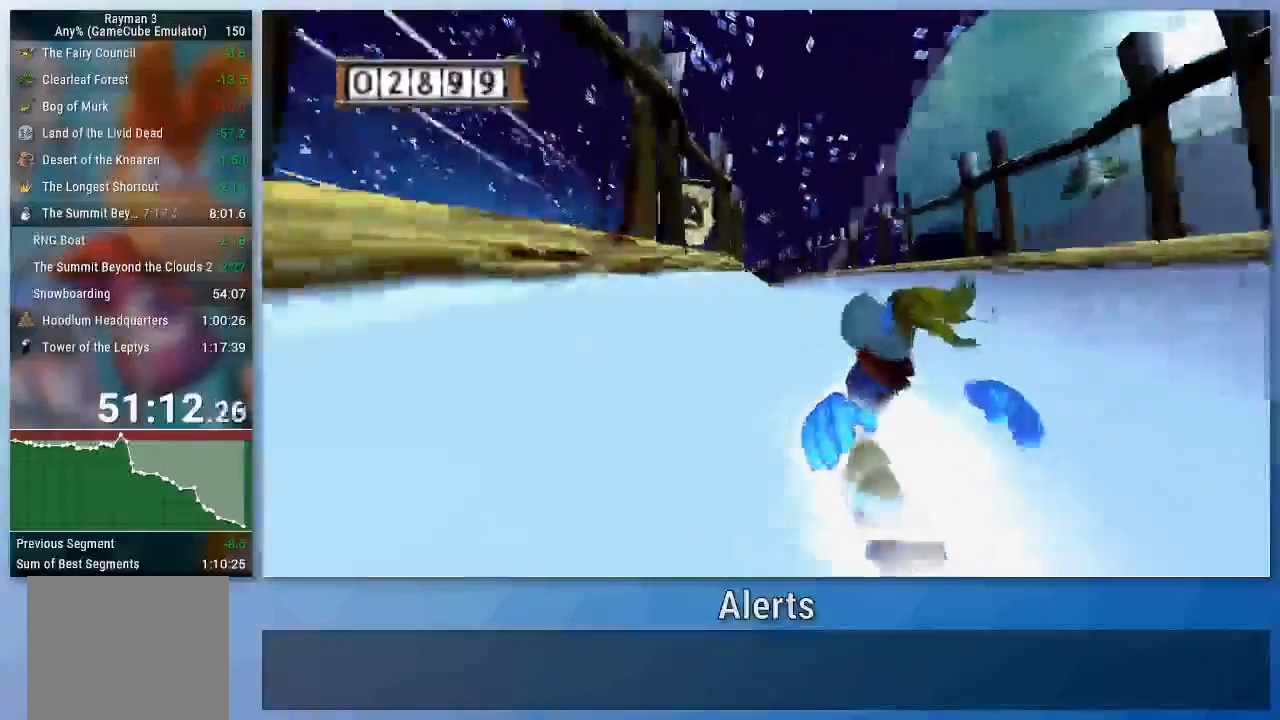
{"buttons": [], "left_stick": "center", "right_stick": "center", "events": []}
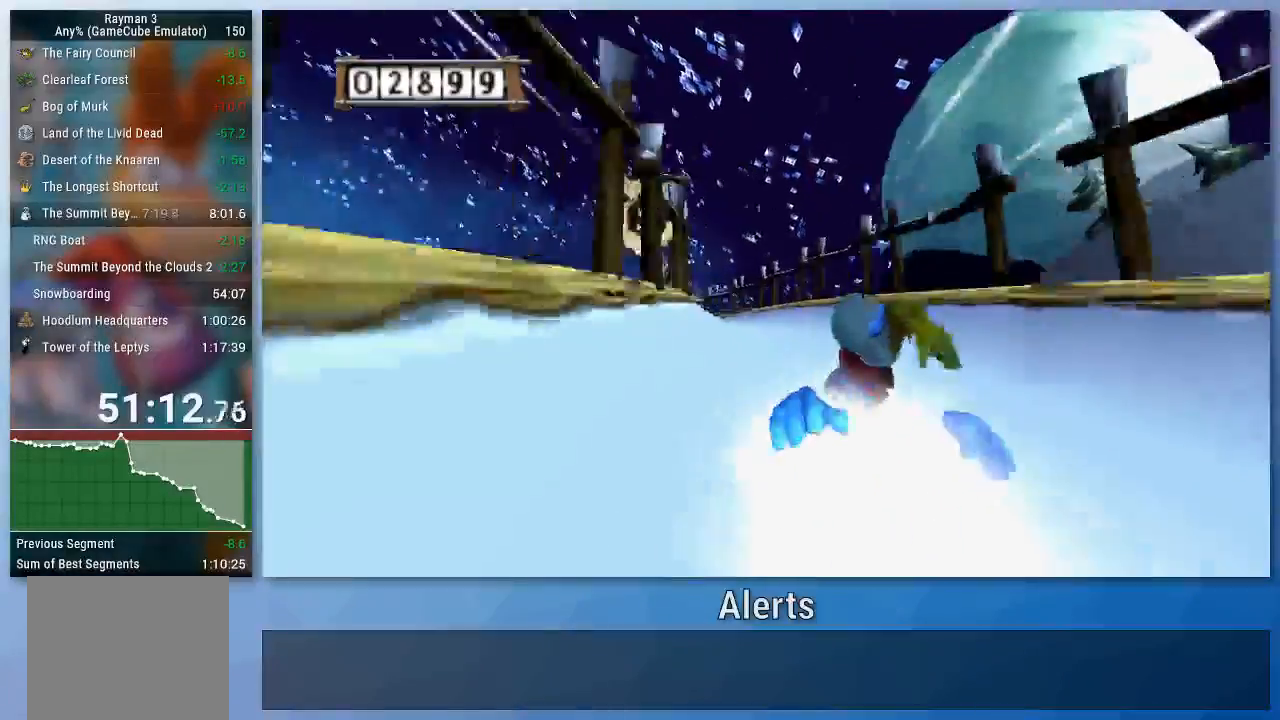
{"buttons": [], "left_stick": "left", "right_stick": "center", "events": [[300, "left_stick", "left"]]}
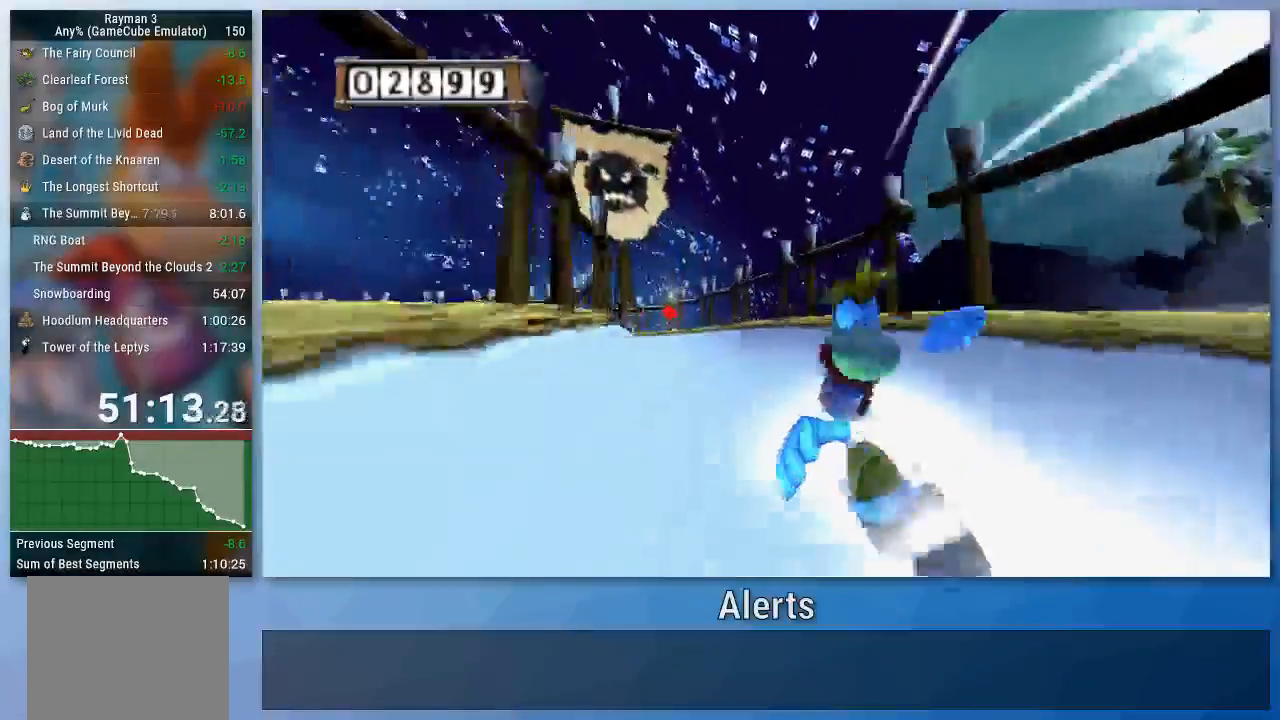
{"buttons": [], "left_stick": "left", "right_stick": "center", "events": [[33, "left_stick", "center"], [167, "left_stick", "left"]]}
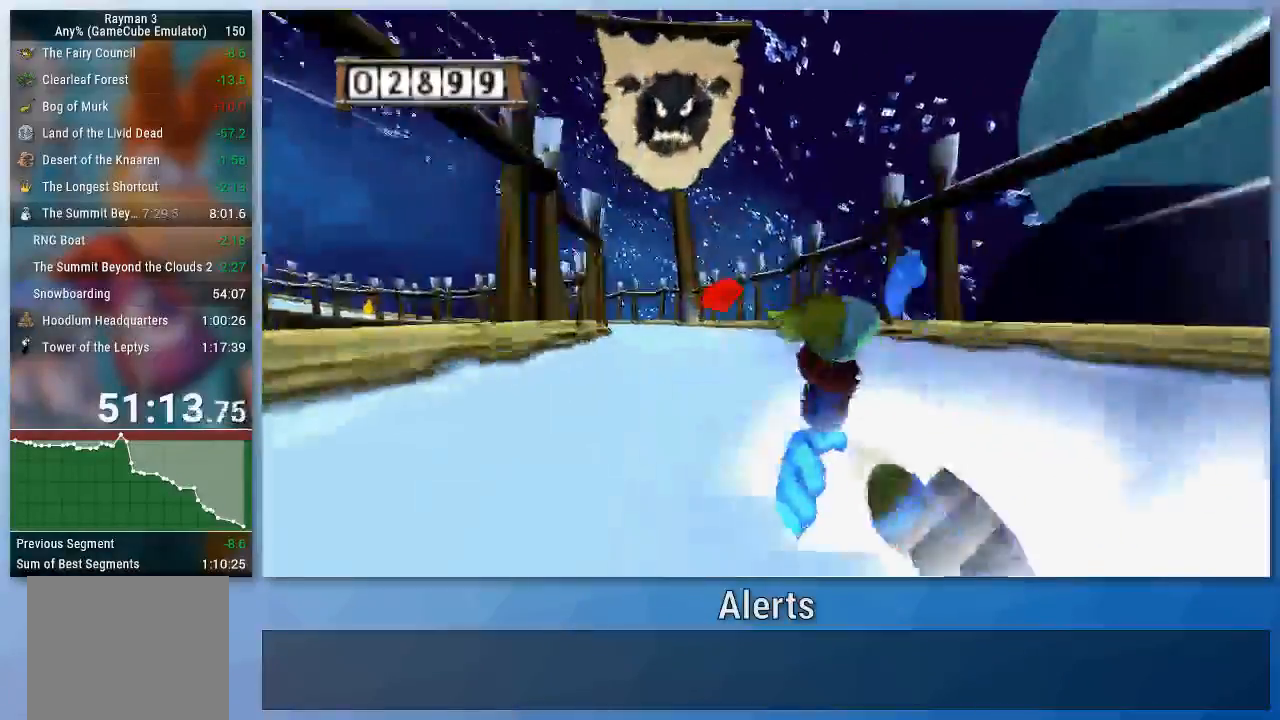
{"buttons": [], "left_stick": "left", "right_stick": "center", "events": [[33, "left_stick", "center"], [333, "left_stick", "left"]]}
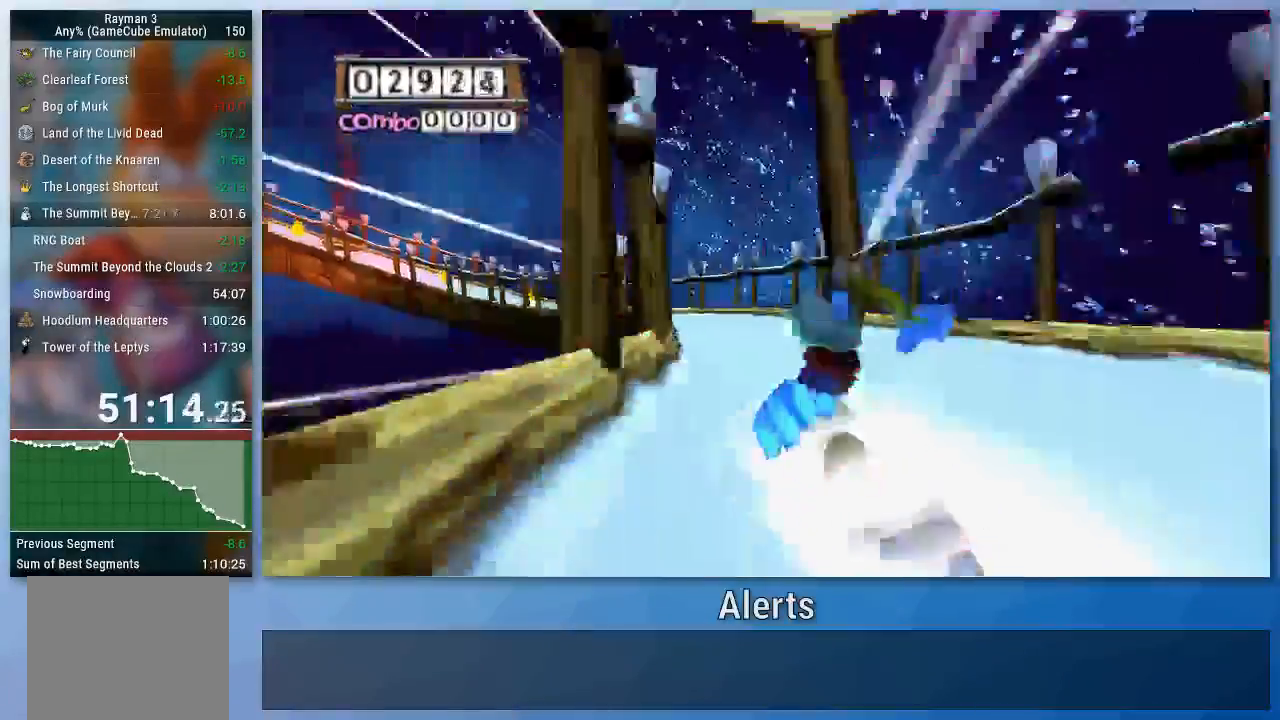
{"buttons": [], "left_stick": "left", "right_stick": "center", "events": [[33, "left_stick", "center"], [400, "left_stick", "left"]]}
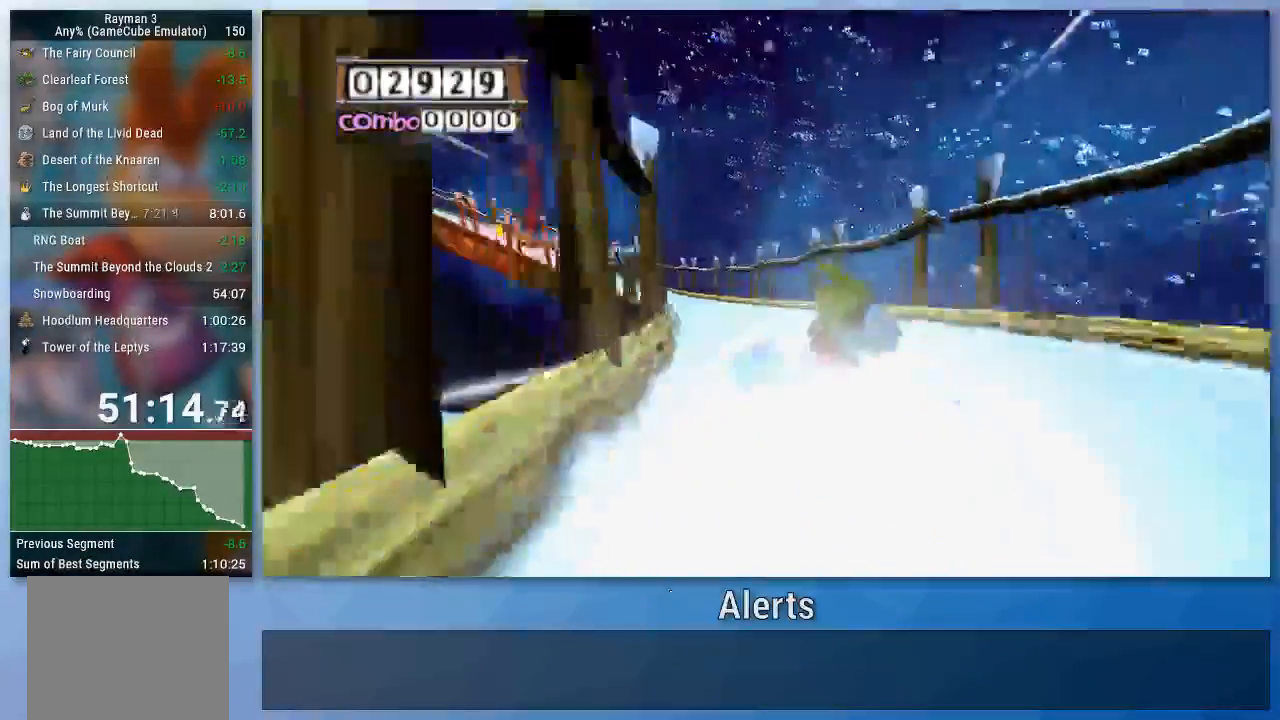
{"buttons": [], "left_stick": "center", "right_stick": "center", "events": [[33, "left_stick", "center"], [200, "left_stick", "left"], [400, "left_stick", "center"]]}
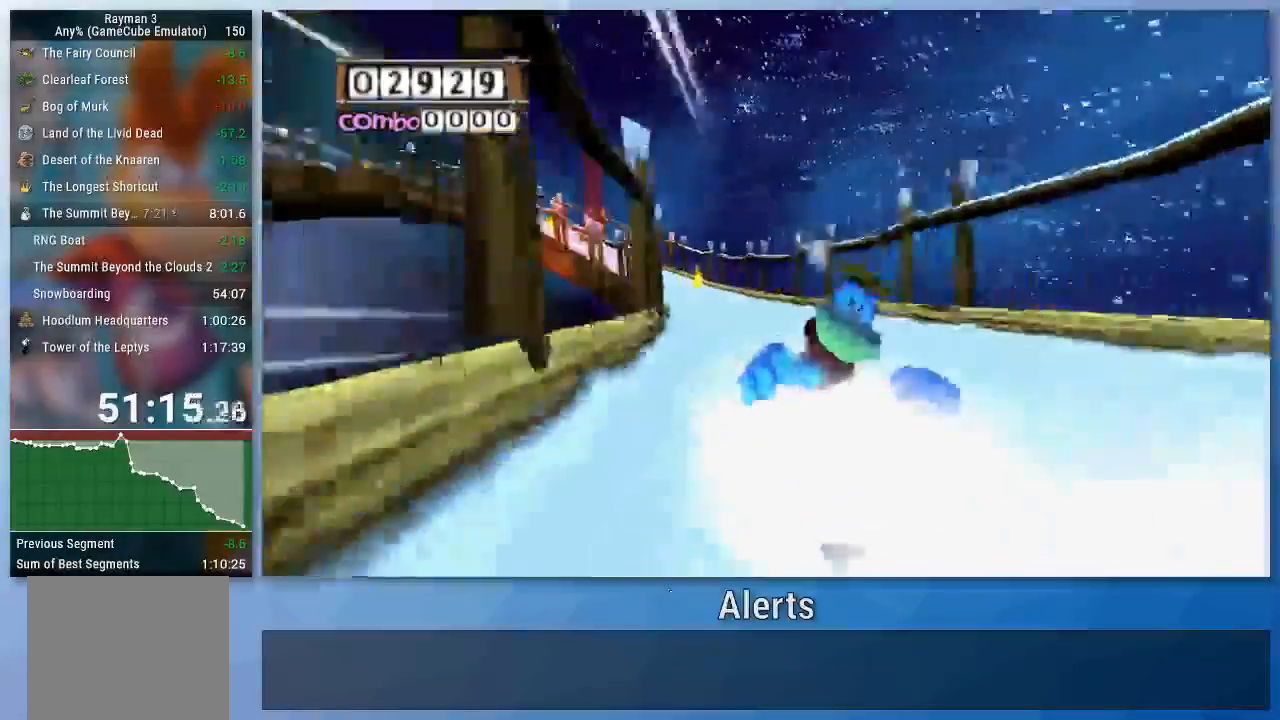
{"buttons": [], "left_stick": "center", "right_stick": "center", "events": [[67, "left_stick", "left"], [333, "left_stick", "center"]]}
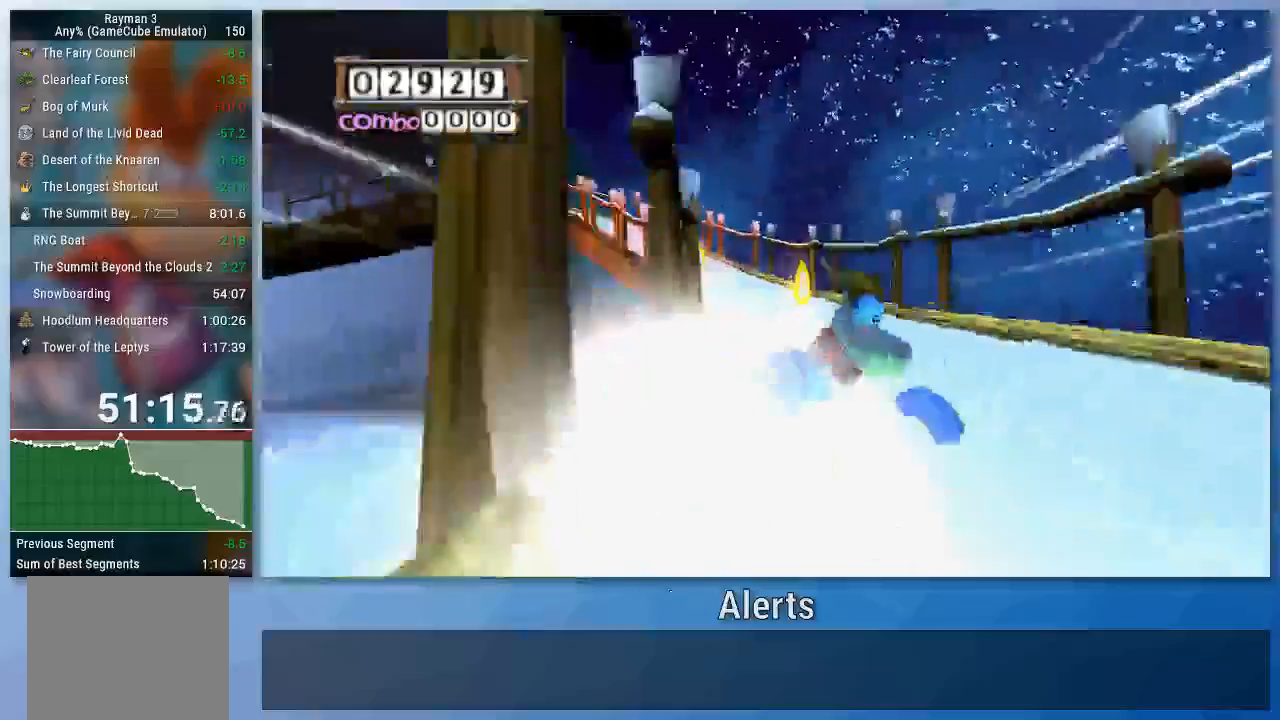
{"buttons": [], "left_stick": "left", "right_stick": "center", "events": [[467, "left_stick", "left"]]}
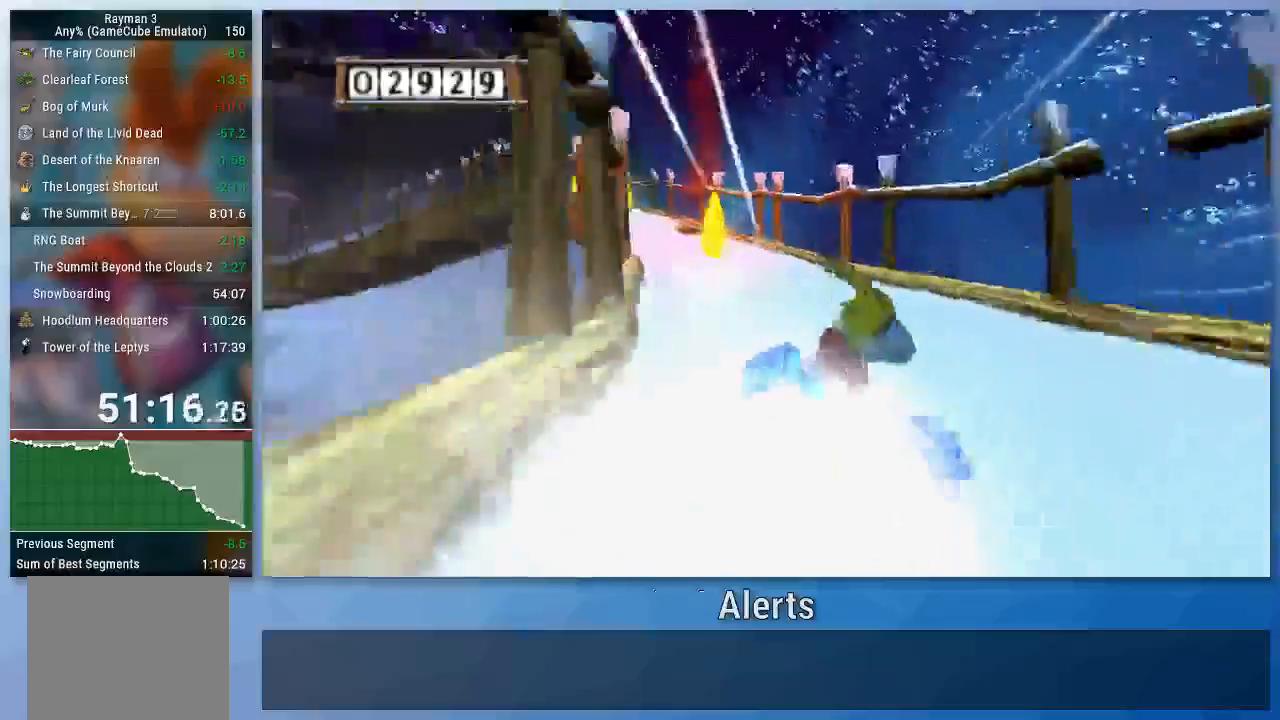
{"buttons": [], "left_stick": "center", "right_stick": "center", "events": [[500, "left_stick", "center"]]}
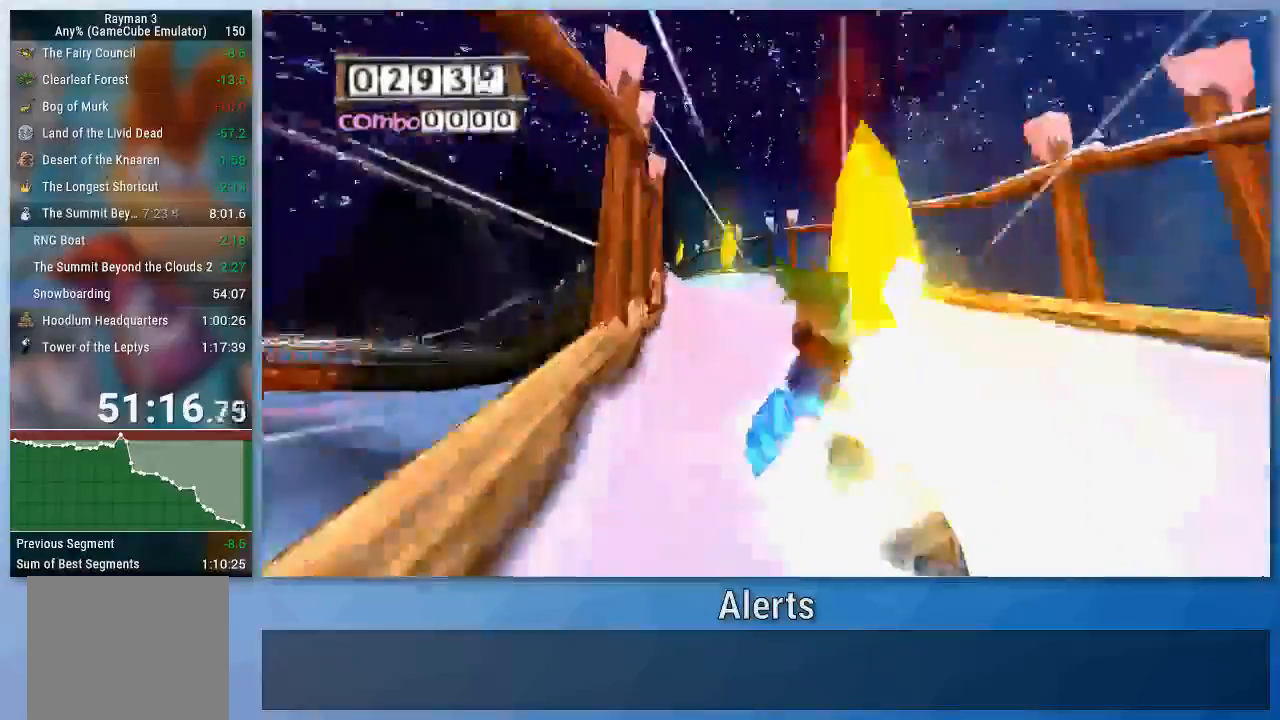
{"buttons": [], "left_stick": "center", "right_stick": "center", "events": []}
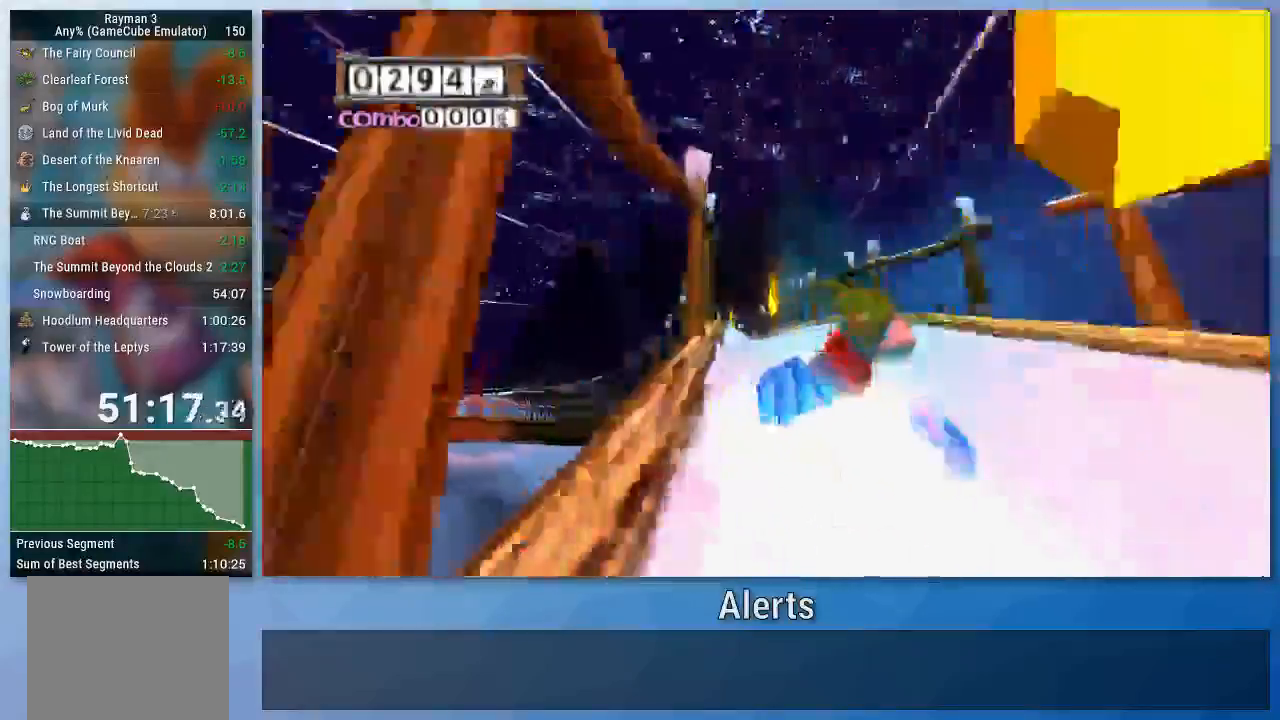
{"buttons": [], "left_stick": "center", "right_stick": "center", "events": []}
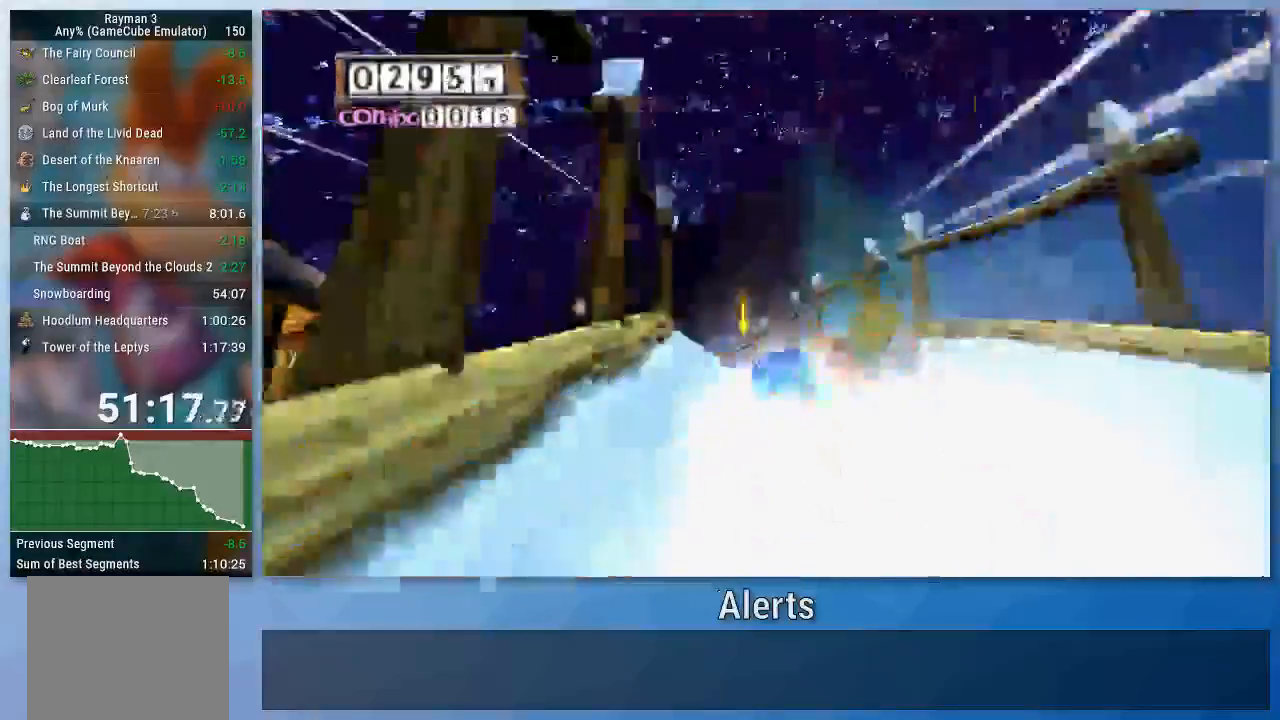
{"buttons": [], "left_stick": "center", "right_stick": "center", "events": []}
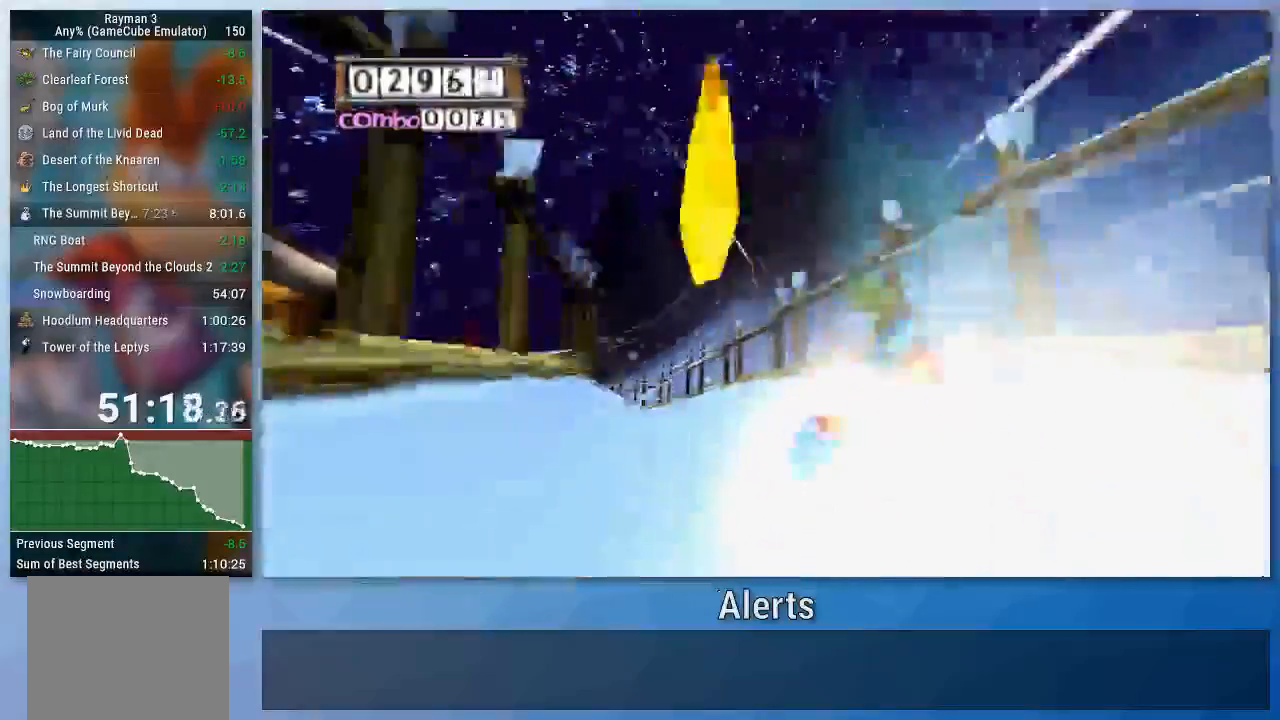
{"buttons": [], "left_stick": "center", "right_stick": "center", "events": [[200, "left_stick", "left"], [467, "left_stick", "center"]]}
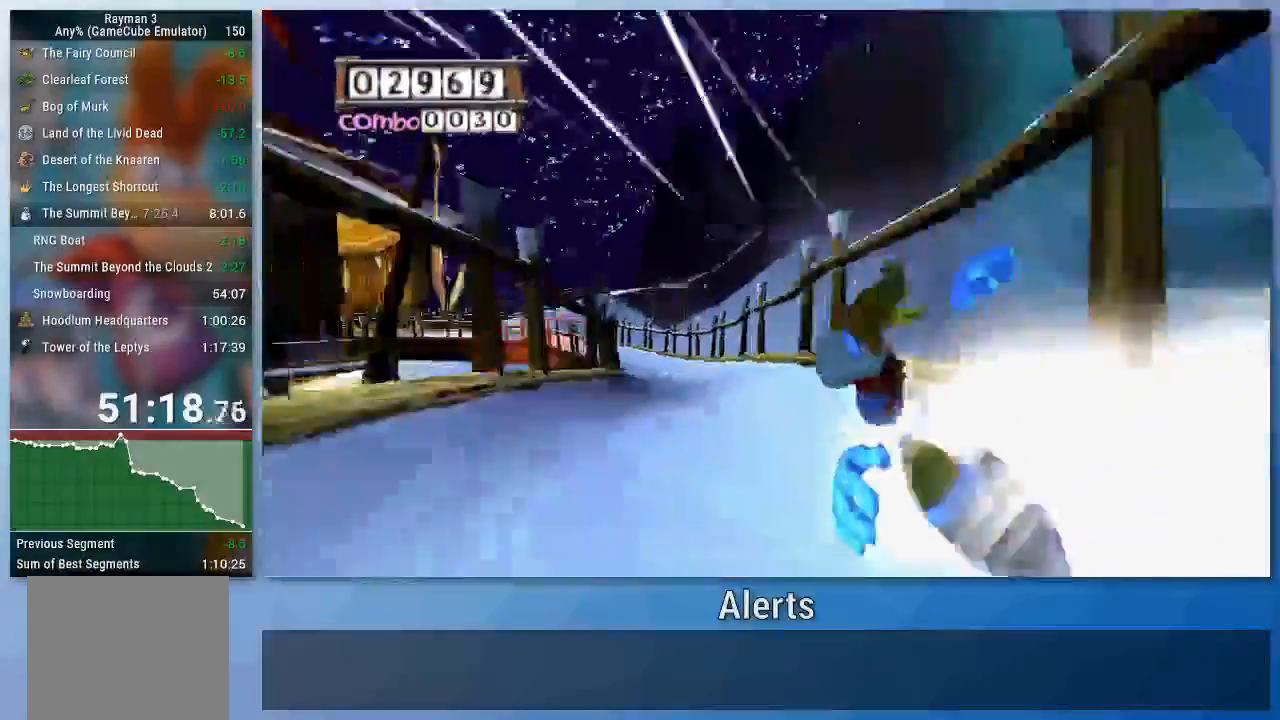
{"buttons": [], "left_stick": "center", "right_stick": "center", "events": [[300, "left_stick", "left"], [500, "left_stick", "center"]]}
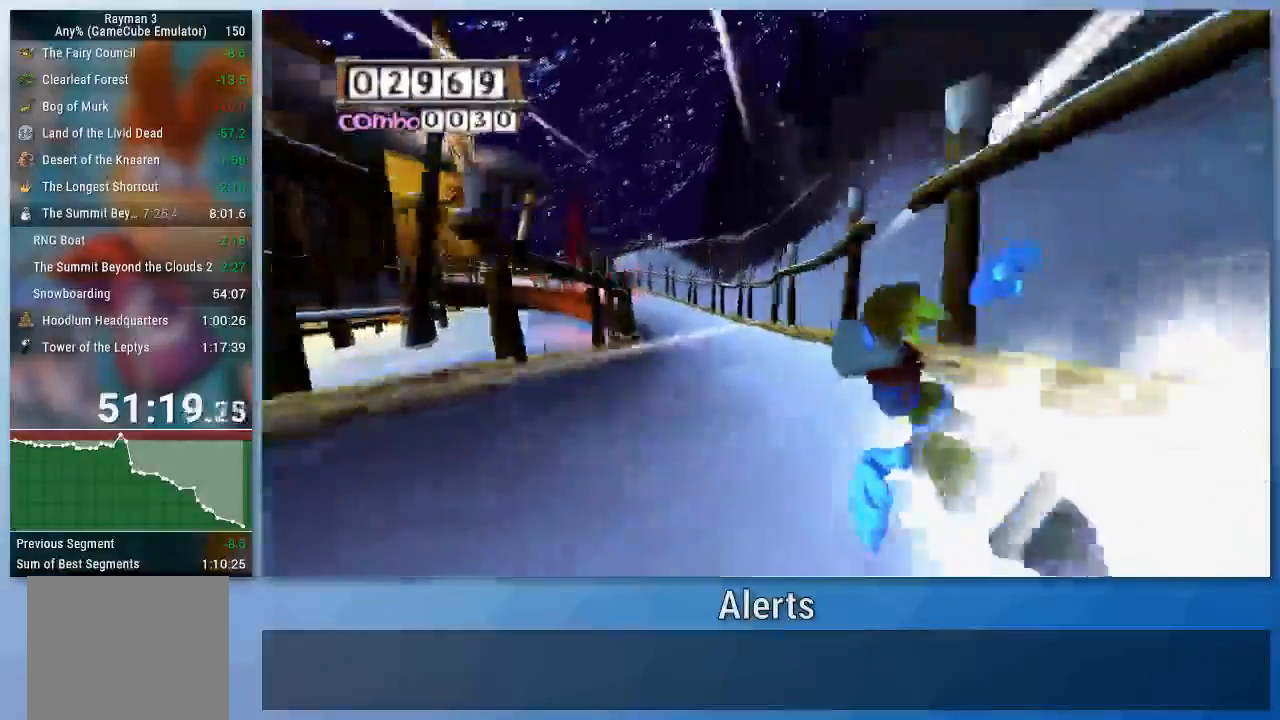
{"buttons": [], "left_stick": "center", "right_stick": "center", "events": [[233, "left_stick", "left"], [367, "left_stick", "center"]]}
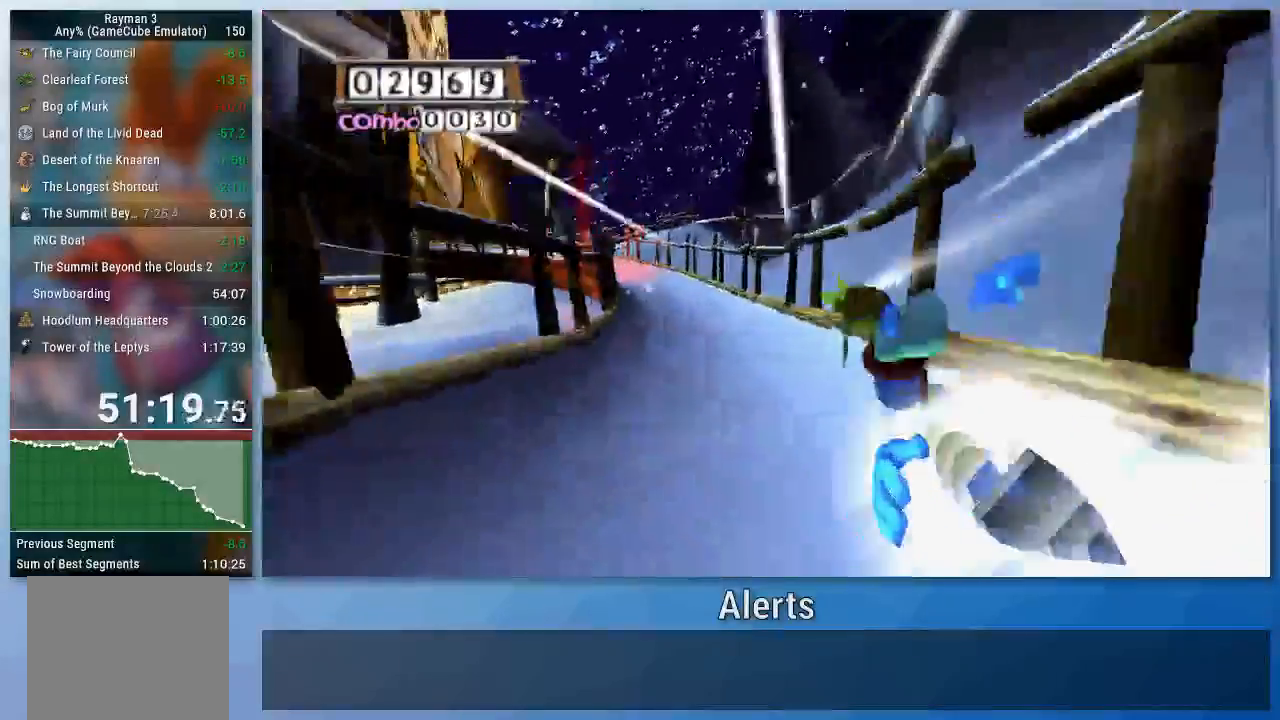
{"buttons": [], "left_stick": "center", "right_stick": "center", "events": [[200, "left_stick", "left"], [333, "left_stick", "center"]]}
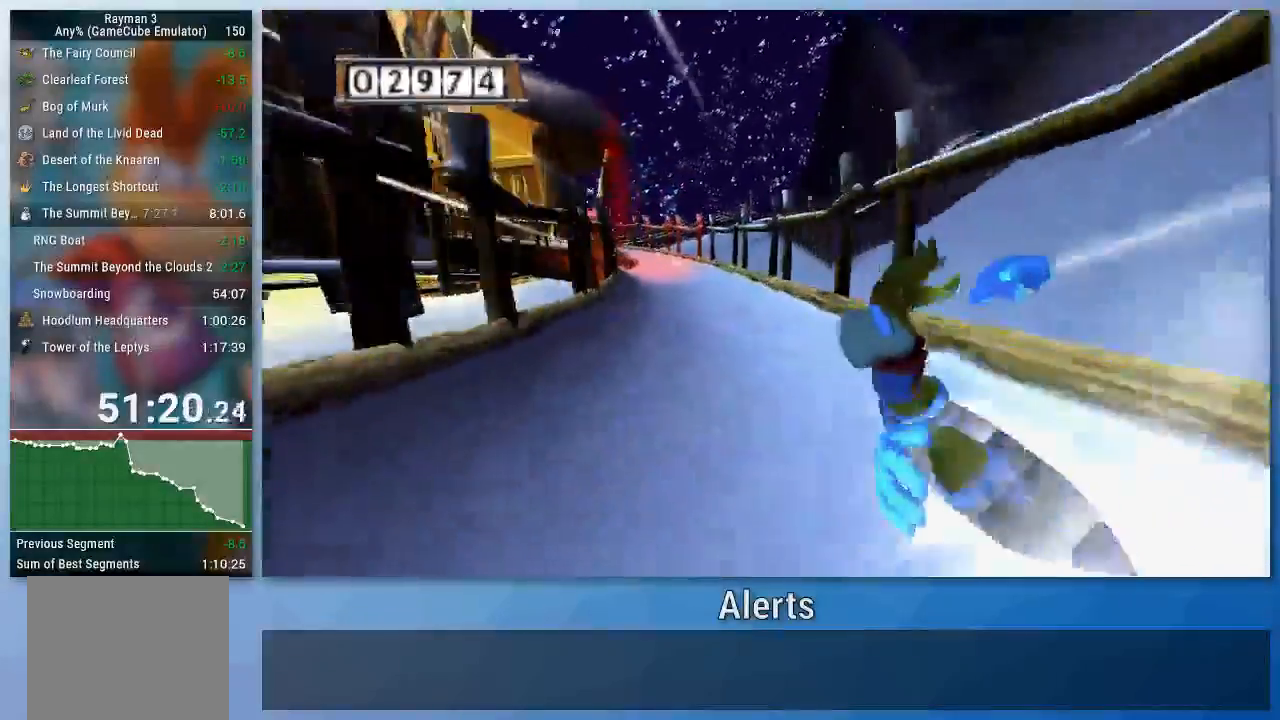
{"buttons": [], "left_stick": "center", "right_stick": "center", "events": [[233, "left_stick", "left"], [367, "left_stick", "center"]]}
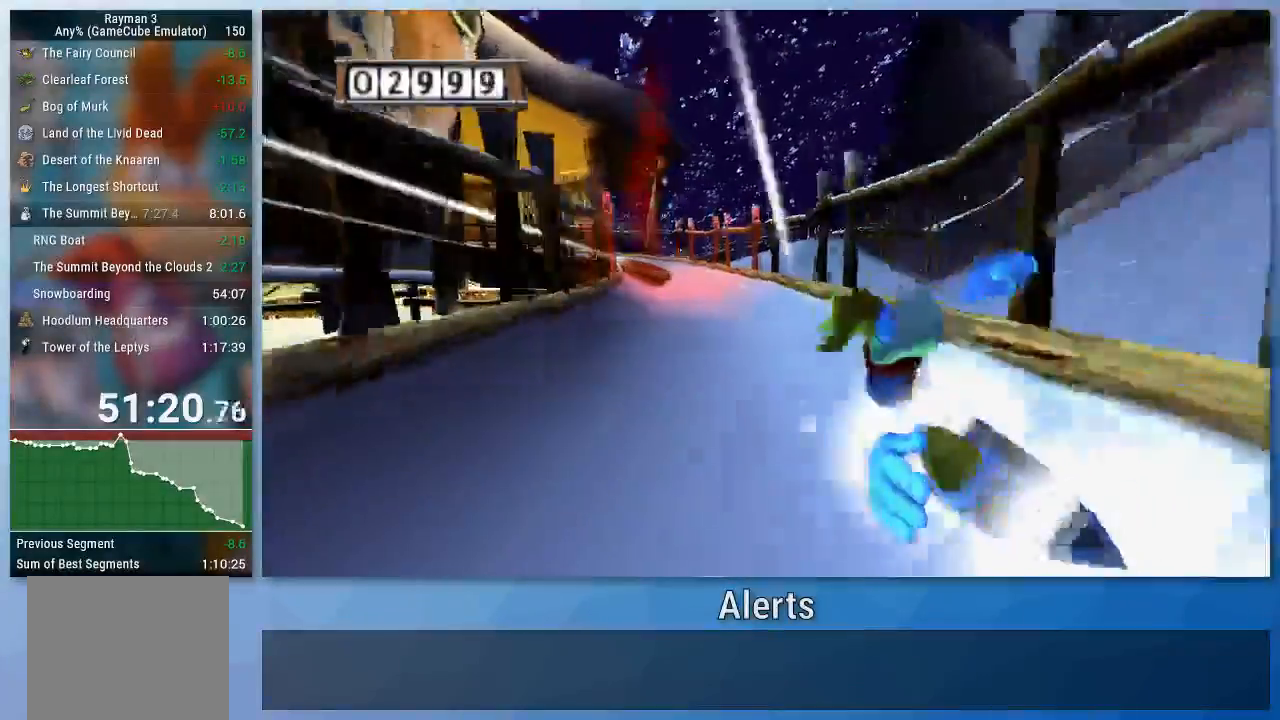
{"buttons": [], "left_stick": "center", "right_stick": "center", "events": [[333, "left_stick", "left"], [467, "left_stick", "center"]]}
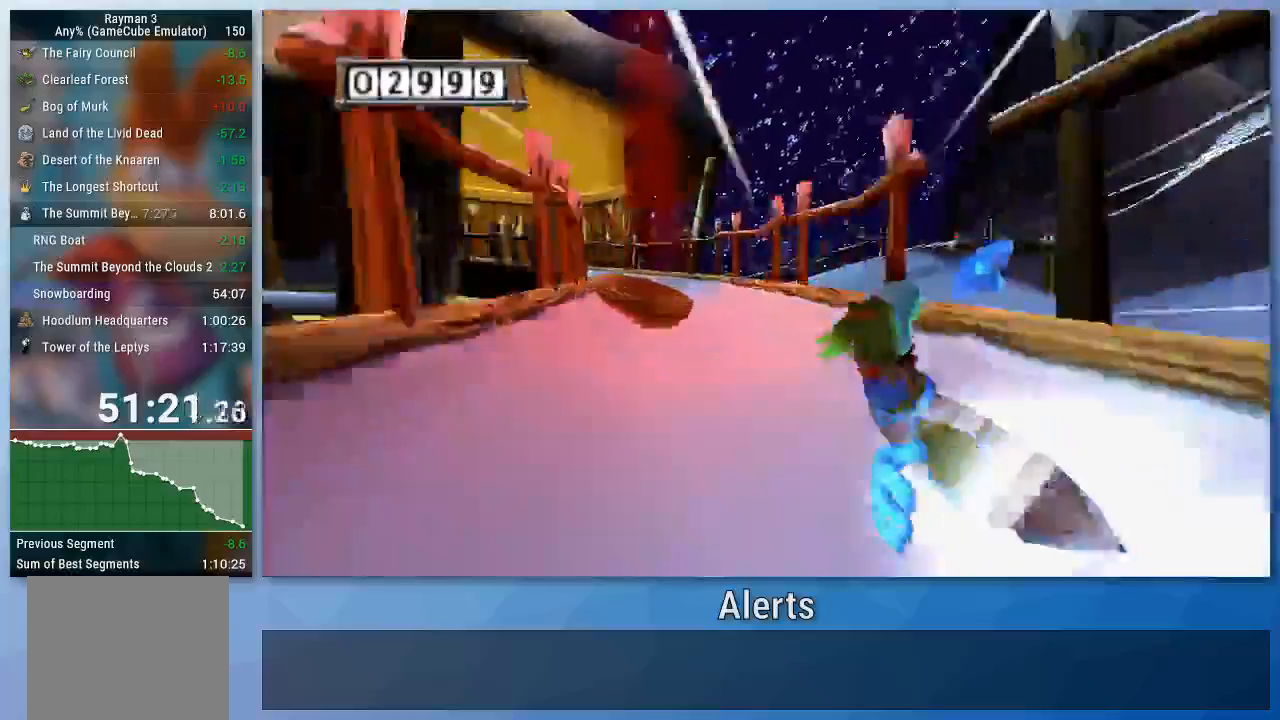
{"buttons": [], "left_stick": "left", "right_stick": "center", "events": [[433, "left_stick", "left"]]}
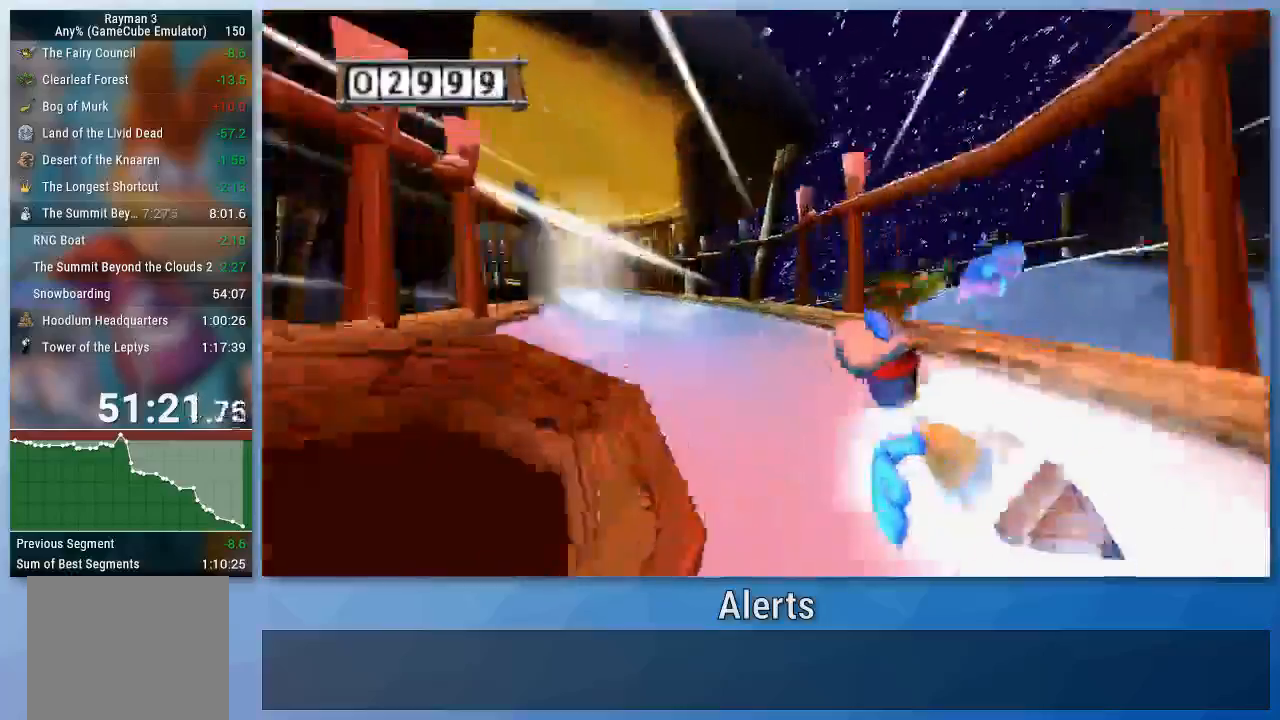
{"buttons": [], "left_stick": "left", "right_stick": "center", "events": [[167, "left_stick", "center"], [433, "left_stick", "left"]]}
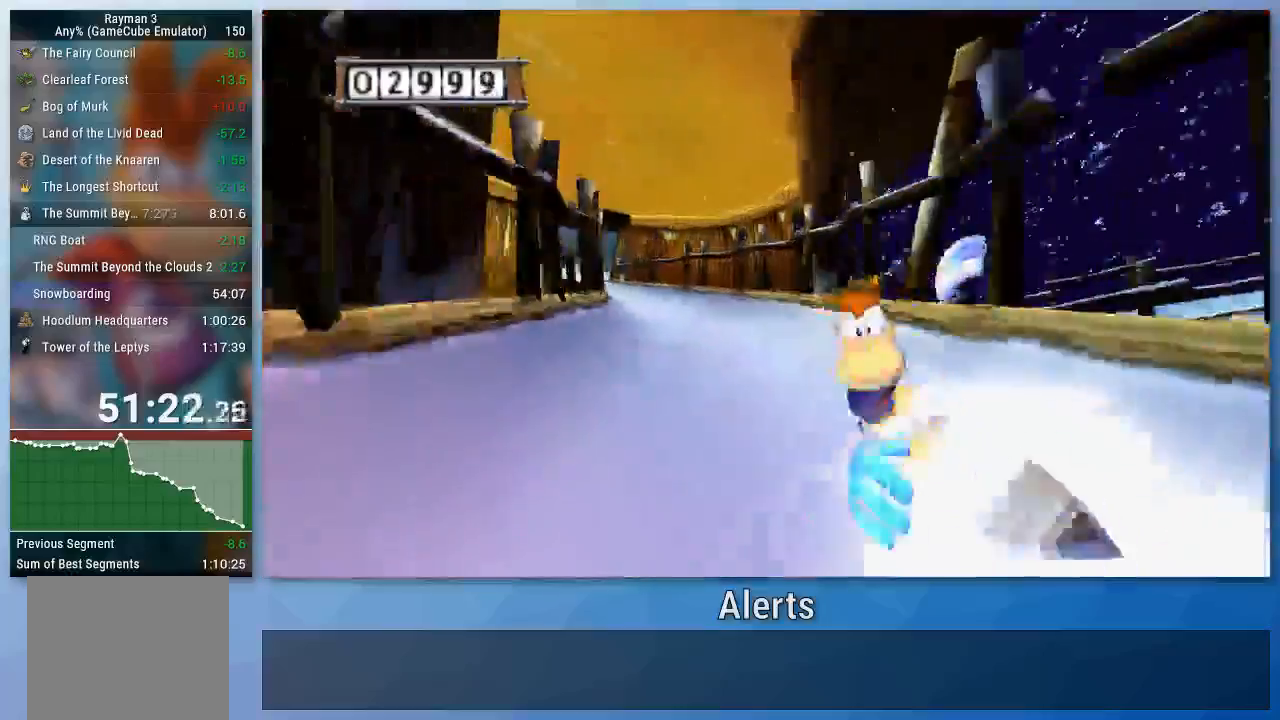
{"buttons": [], "left_stick": "center", "right_stick": "center", "events": [[33, "left_stick", "center"]]}
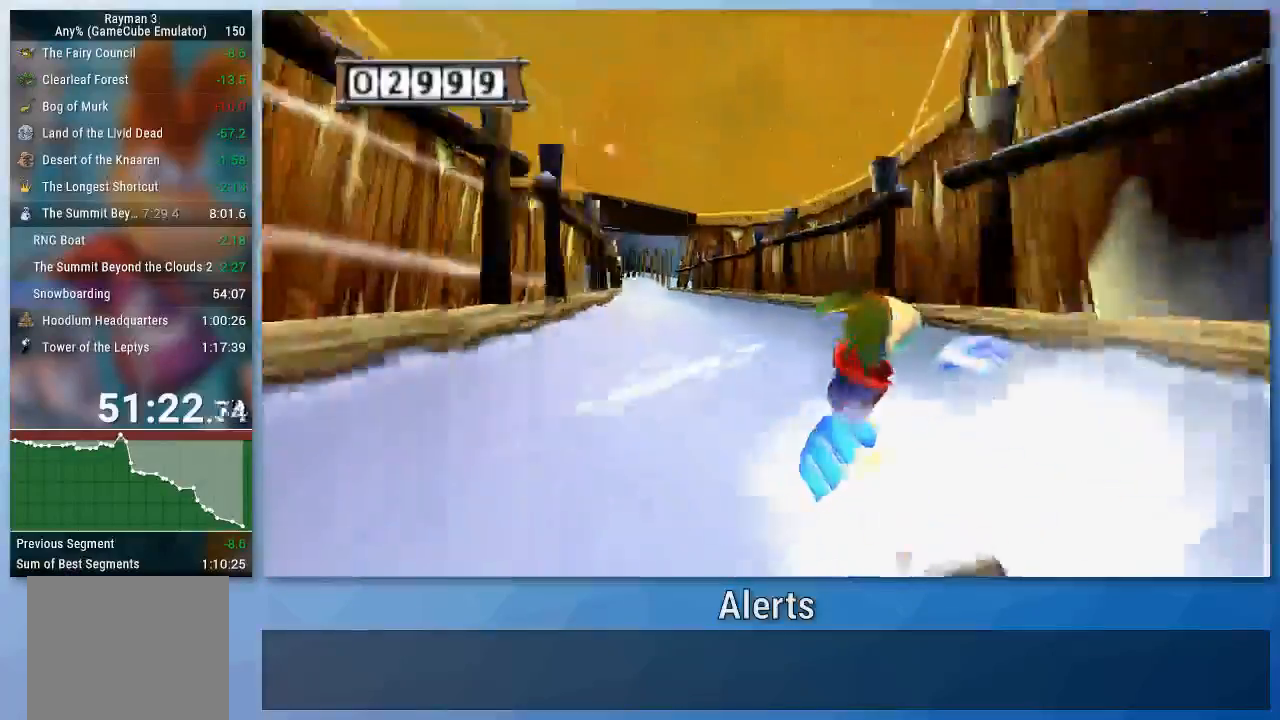
{"buttons": [], "left_stick": "center", "right_stick": "center", "events": [[233, "left_stick", "left"], [333, "left_stick", "center"]]}
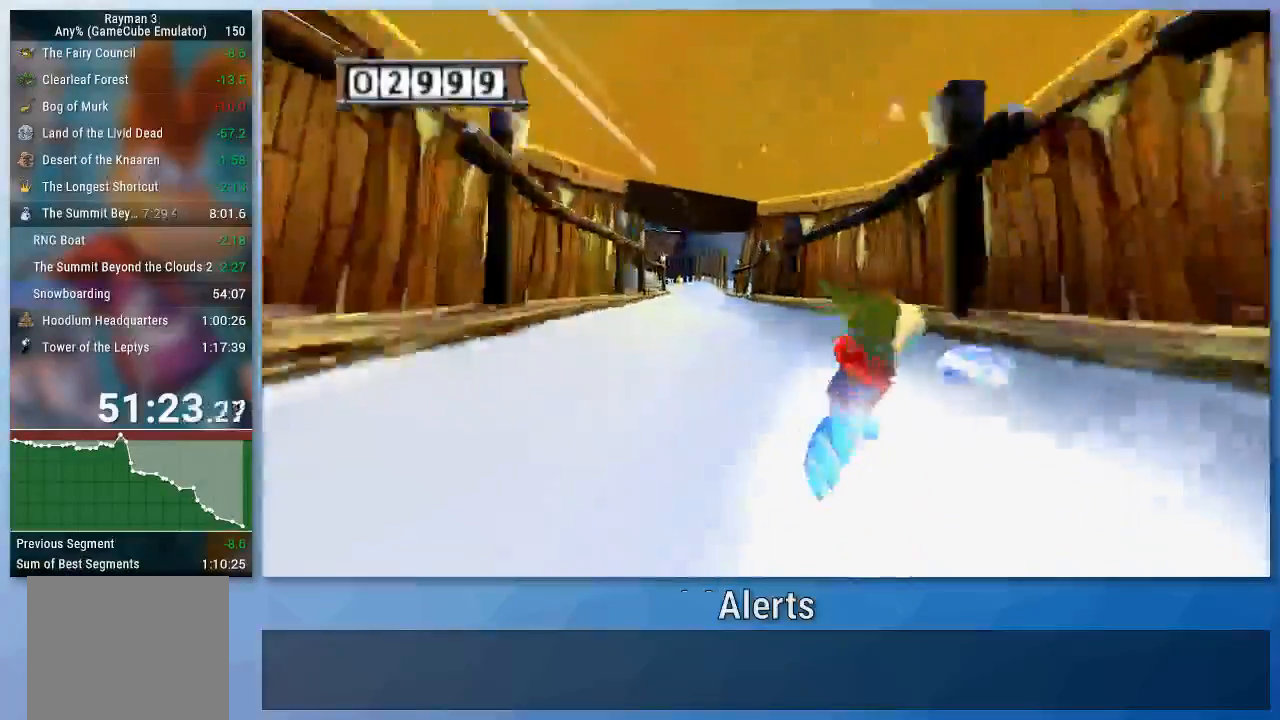
{"buttons": [], "left_stick": "center", "right_stick": "center", "events": [[100, "left_stick", "left"], [233, "left_stick", "center"]]}
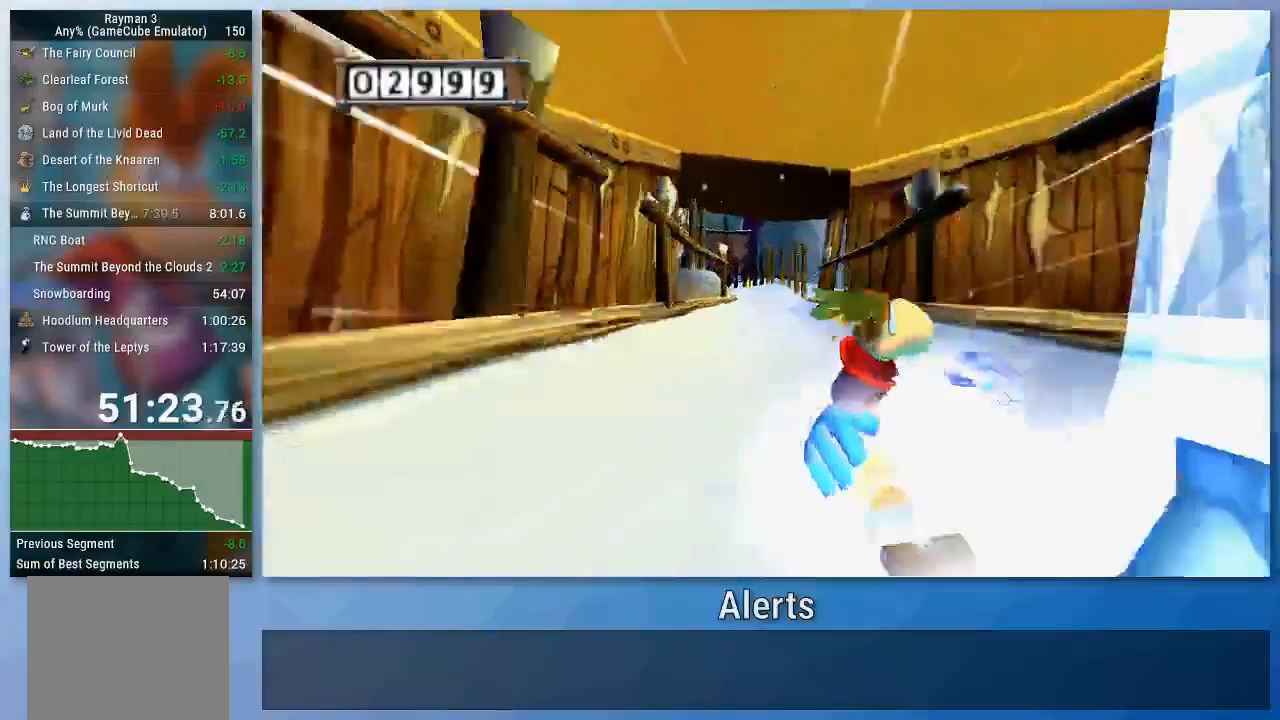
{"buttons": [], "left_stick": "center", "right_stick": "center", "events": [[233, "left_stick", "right"], [367, "left_stick", "center"]]}
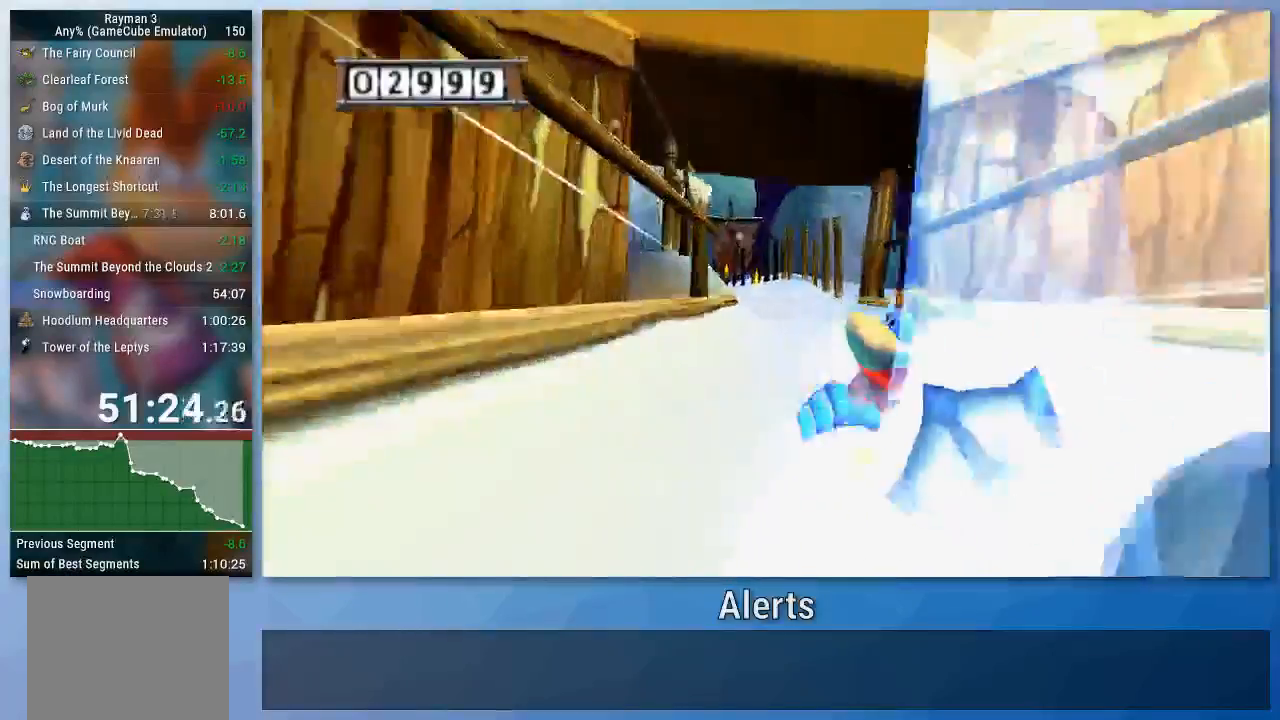
{"buttons": [], "left_stick": "center", "right_stick": "center", "events": [[233, "left_stick", "left"], [300, "left_stick", "center"]]}
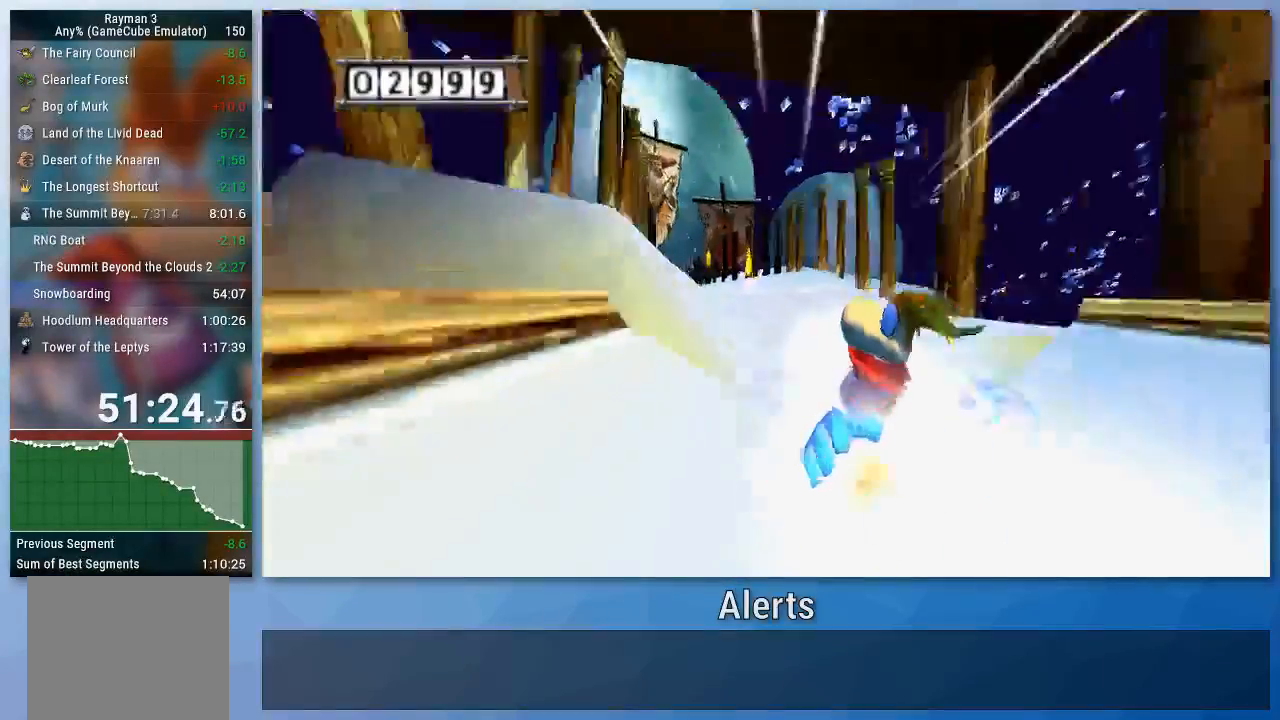
{"buttons": [], "left_stick": "center", "right_stick": "center", "events": [[133, "left_stick", "left"], [267, "left_stick", "center"]]}
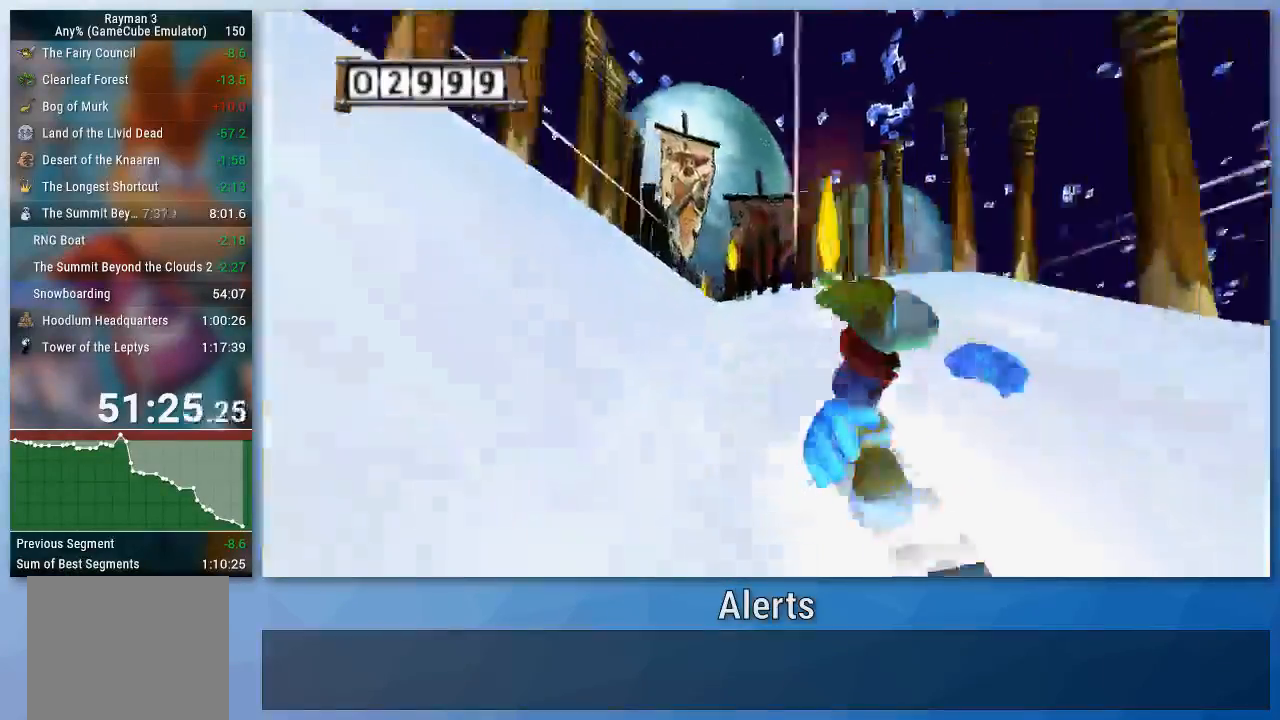
{"buttons": [], "left_stick": "center", "right_stick": "center", "events": [[333, "left_stick", "left"], [500, "left_stick", "center"]]}
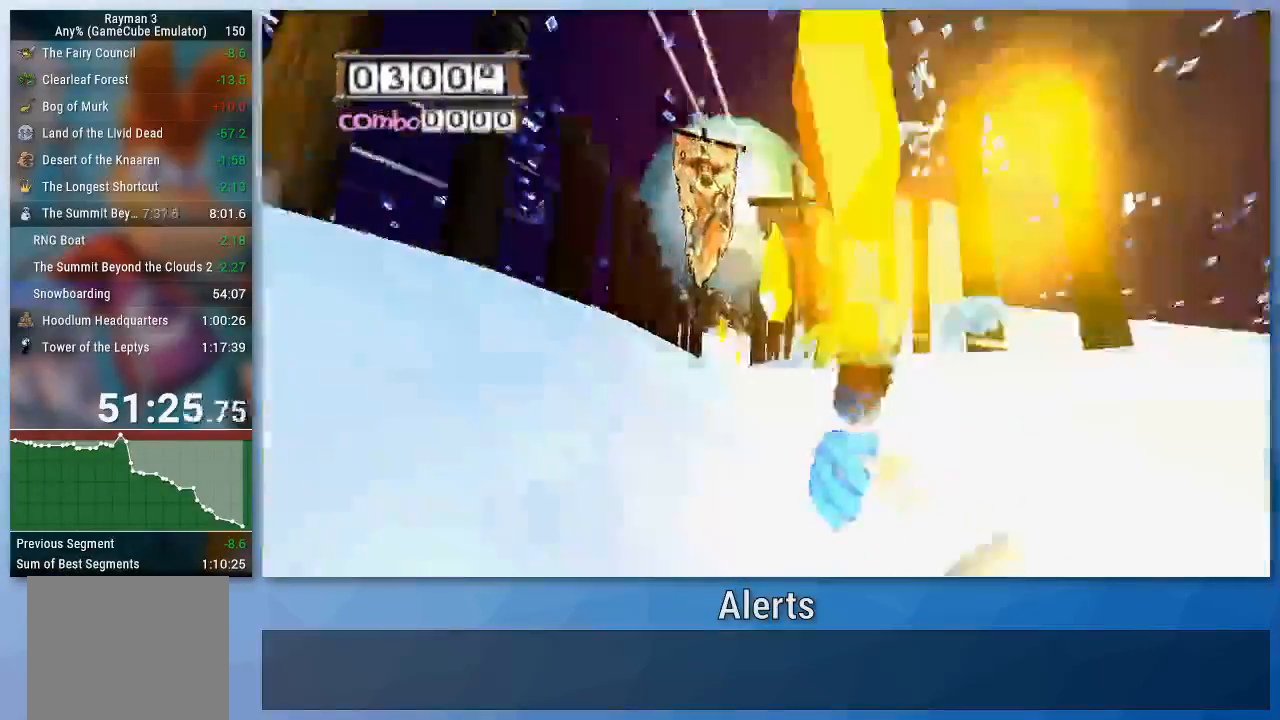
{"buttons": [], "left_stick": "center", "right_stick": "center", "events": [[200, "left_stick", "left"], [300, "left_stick", "center"]]}
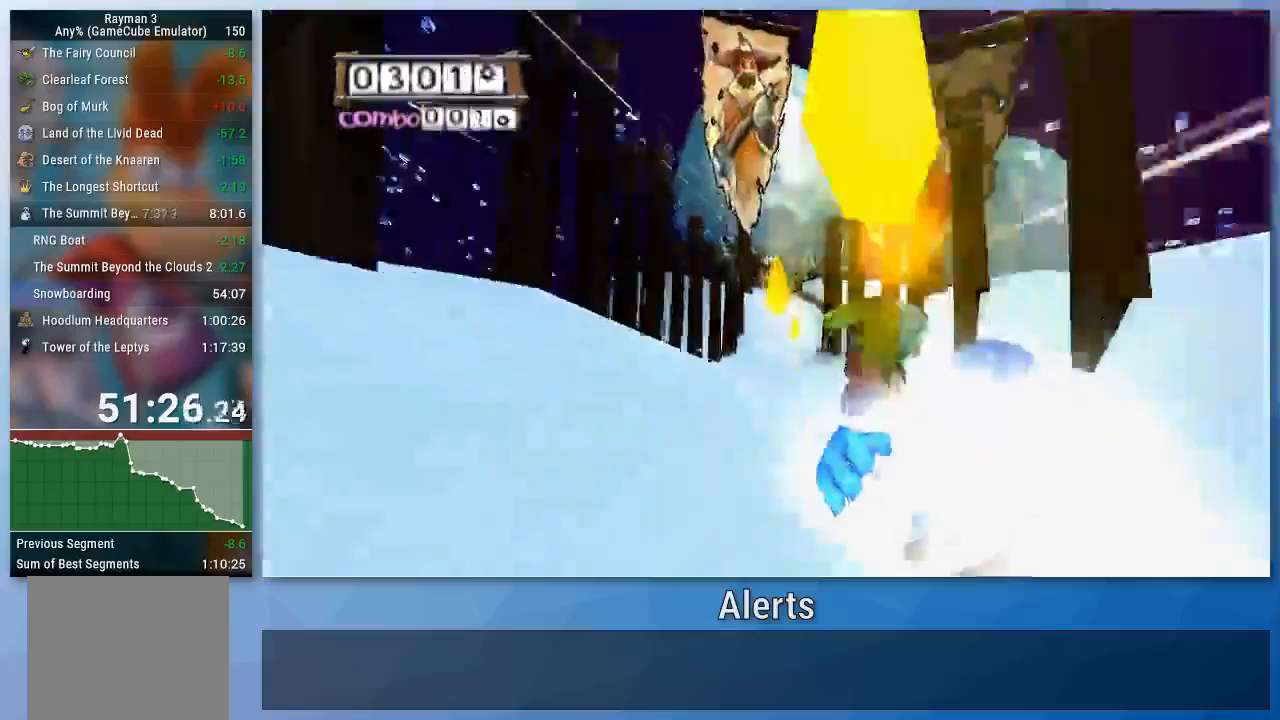
{"buttons": [], "left_stick": "right", "right_stick": "center", "events": [[300, "left_stick", "right"]]}